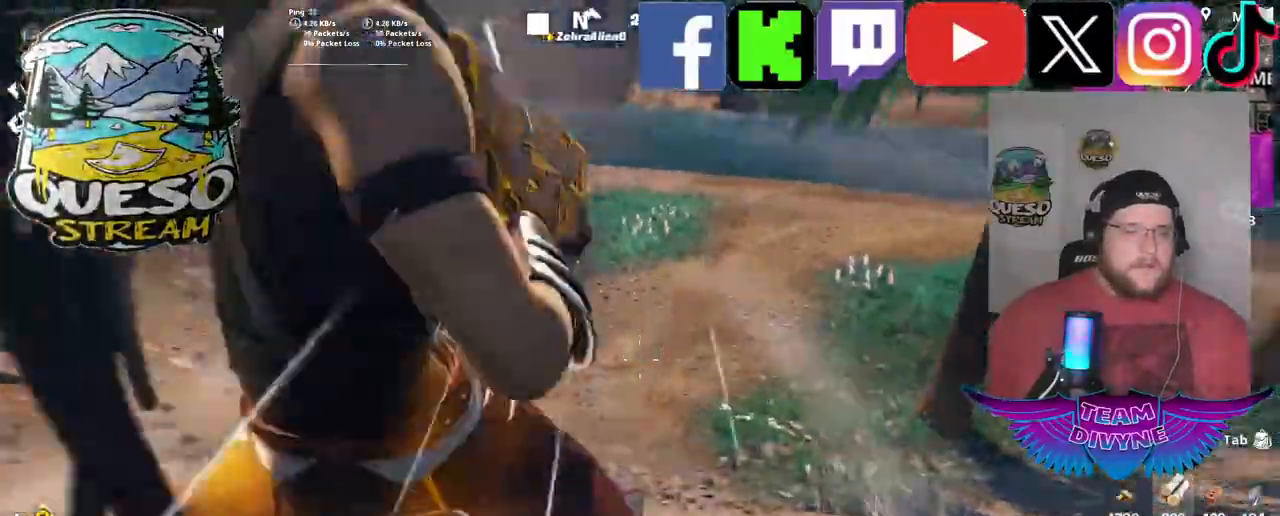
Gameplay with keyboard and mouse; each line is a JSON object with the keys and mouse buttons held at the frame after it. "events" lists presses ("down") and releases ("up") of "1", "2", "3", "4", "5", "a", "alt", "c", "caps_lock", "ctrl", "d", "e", "f", "g", "q", "r", "s", "shift", "space", "t", "tab", "v", "w", "x", "z", "mouse_left", "mouse_wheel" and "mouse_right" between this image and that frame as [ms after this image, input, new state], when the widget could be followed in between. "mouse_left", "mouse_wheel", "mouse_right" = the "left", "wheel", "right" buttons of the "mouse" list. No other keys are recorded. "wheel" means that the mouse wheel is clicked or scrolled. "mouse_move" is the direction in which the mouse moves at that frame (one of eight, or "still"), when it could be read.
{"keys": ["w"], "mouse": [], "mouse_move": "up", "events": [[117, "ctrl", "up"]]}
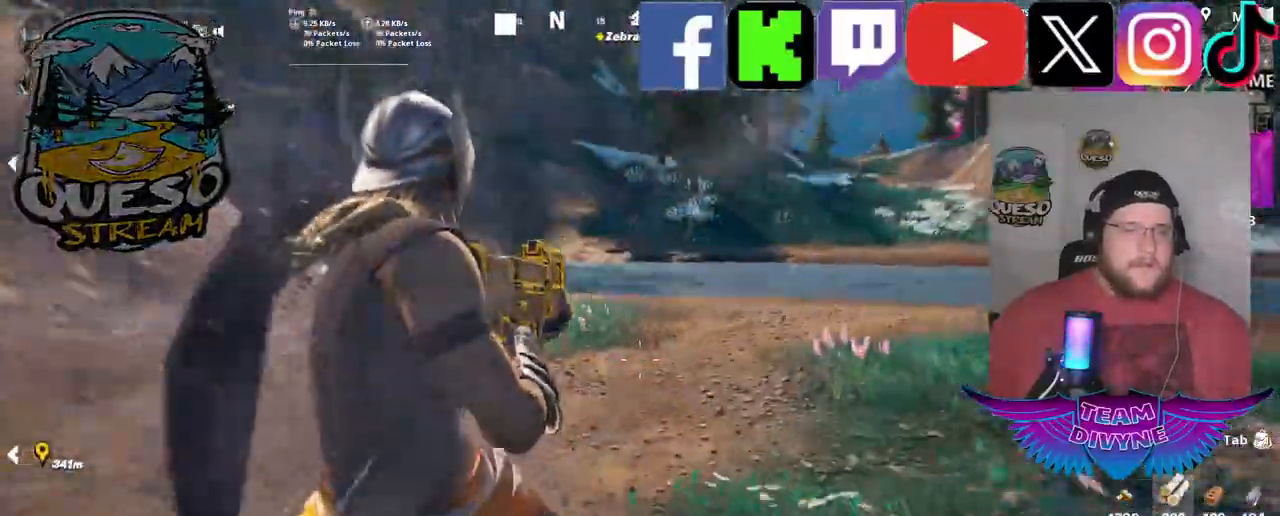
{"keys": ["w"], "mouse": [], "mouse_move": "still", "events": []}
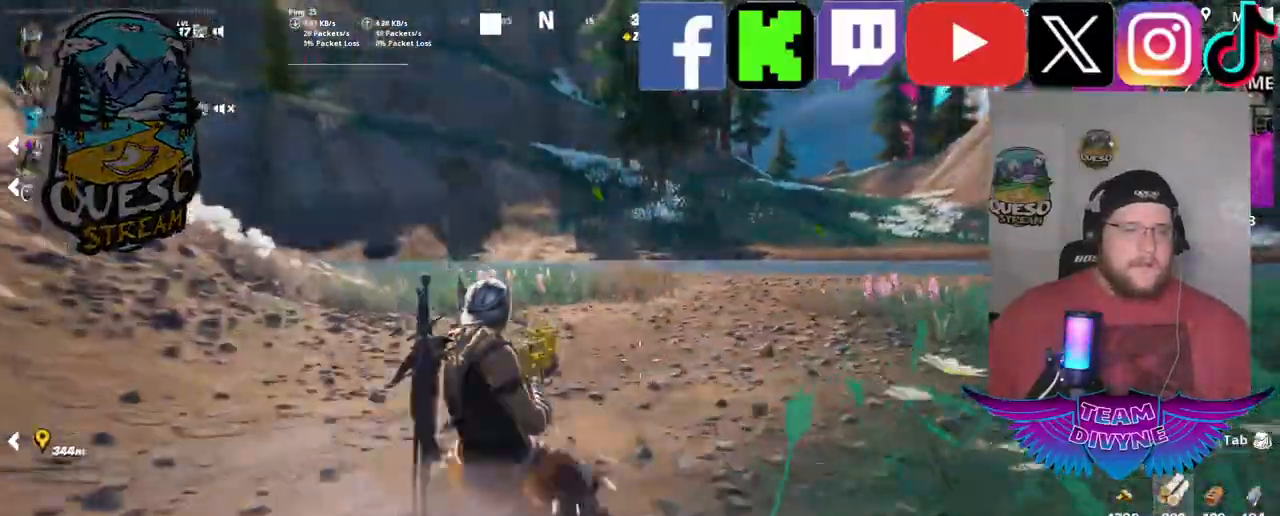
{"keys": ["w"], "mouse": [], "mouse_move": "still", "events": [[150, "shift", "down"], [333, "shift", "up"]]}
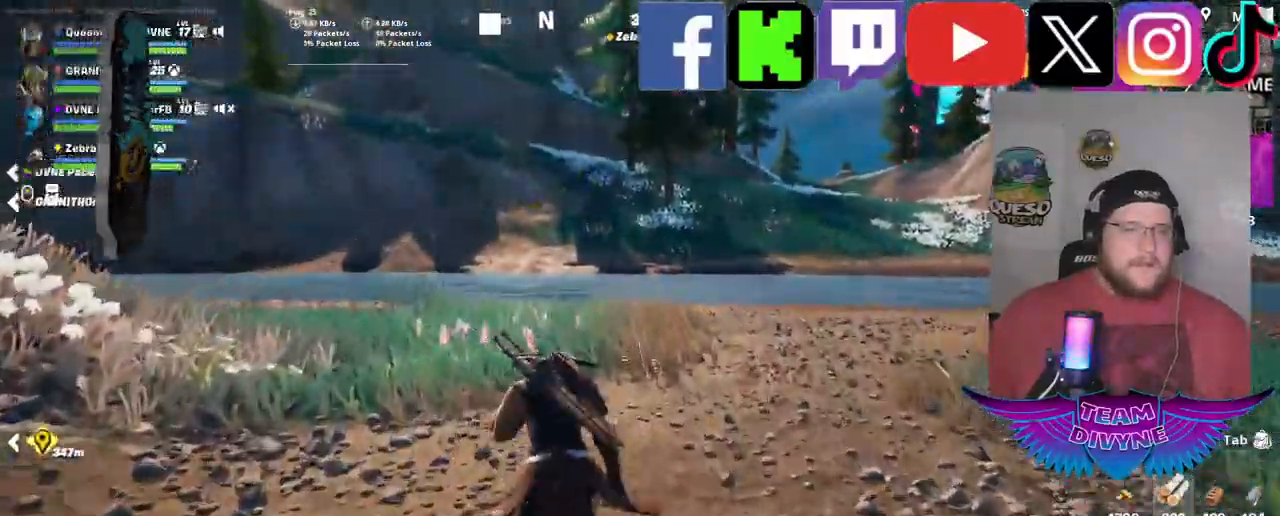
{"keys": ["w"], "mouse": [], "mouse_move": "still", "events": []}
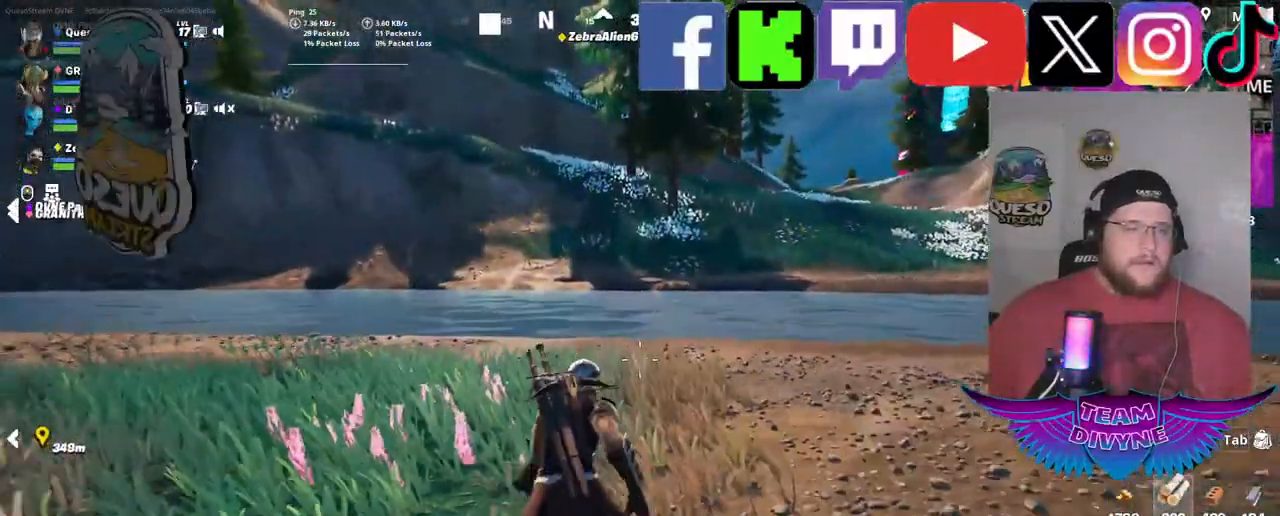
{"keys": ["w"], "mouse": [], "mouse_move": "still", "events": []}
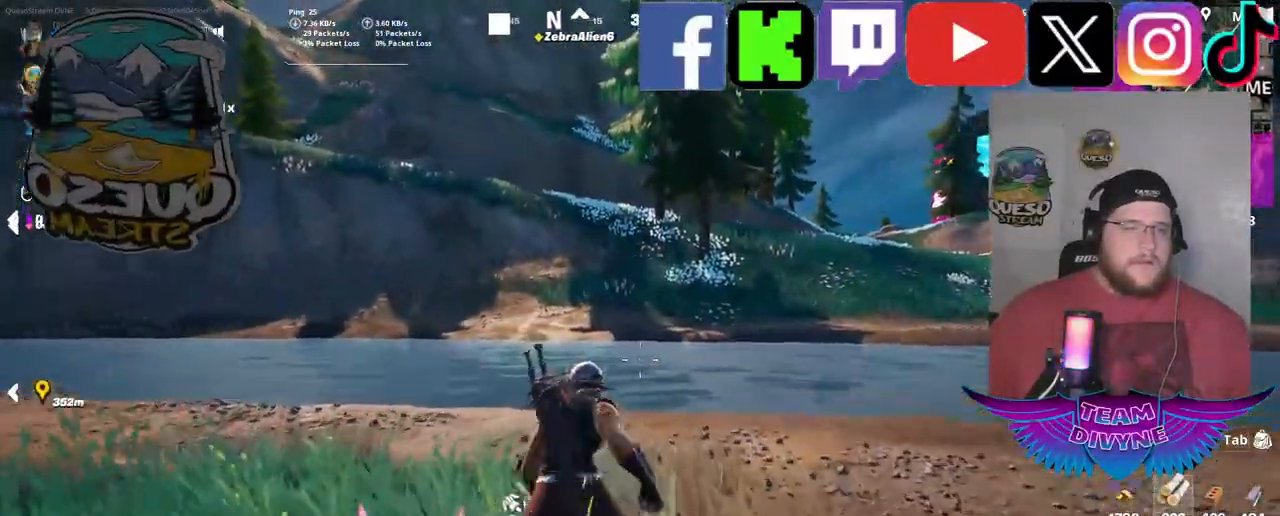
{"keys": ["w"], "mouse": [], "mouse_move": "still", "events": []}
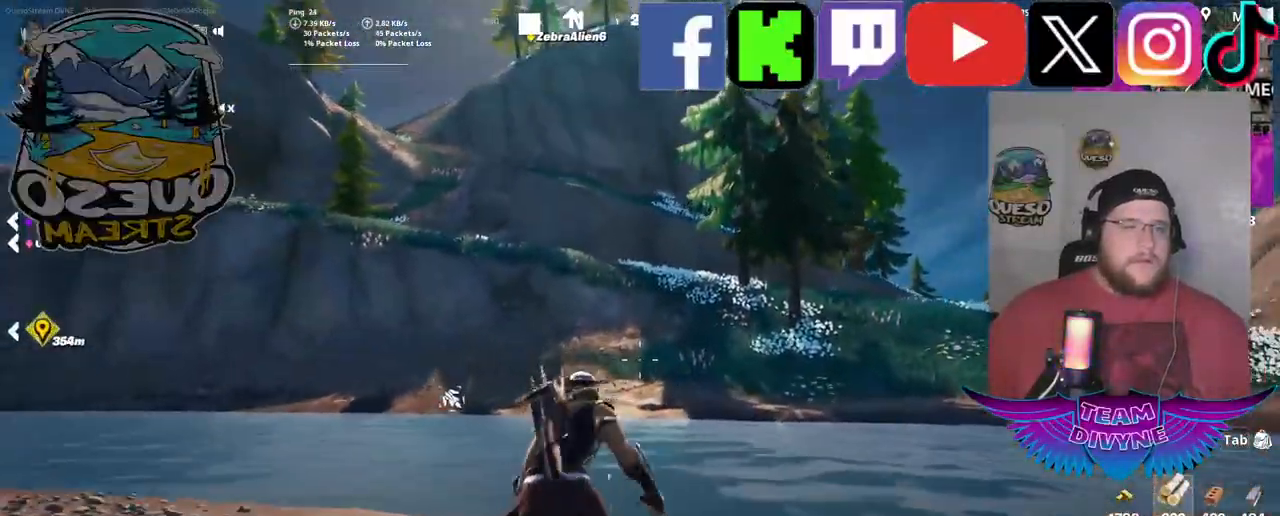
{"keys": ["w"], "mouse": [], "mouse_move": "still", "events": []}
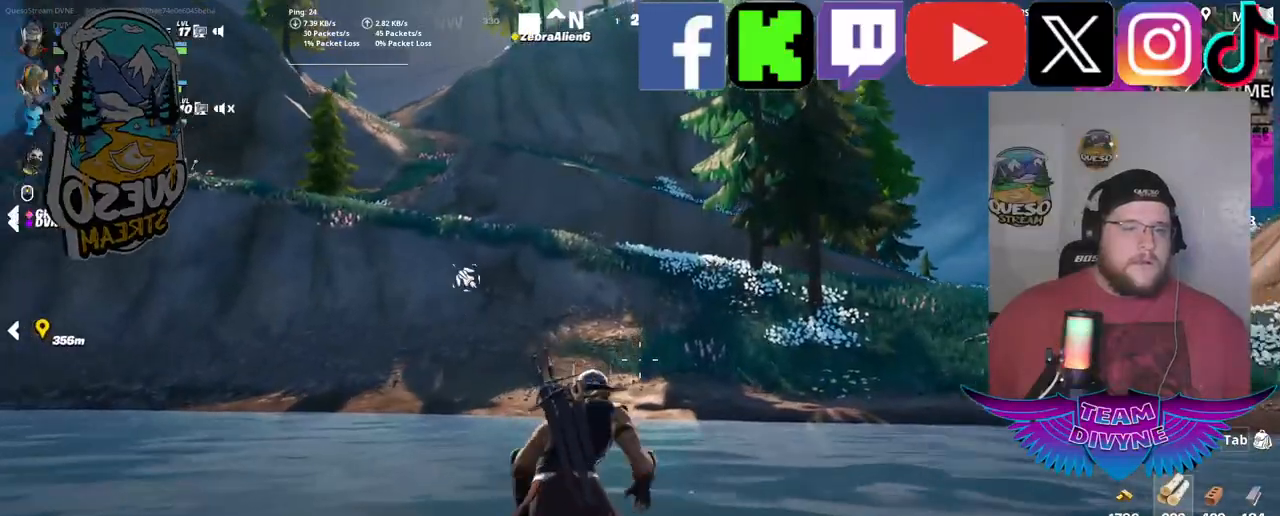
{"keys": ["space", "w"], "mouse": [], "mouse_move": "still", "events": [[50, "space", "down"]]}
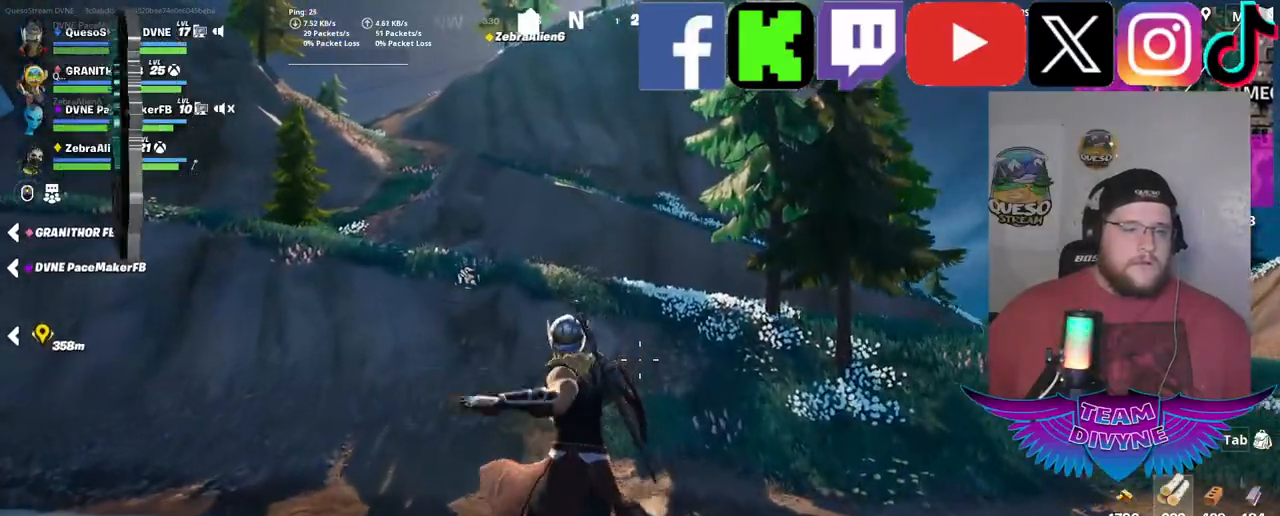
{"keys": ["w"], "mouse": [], "mouse_move": "still", "events": [[300, "space", "up"]]}
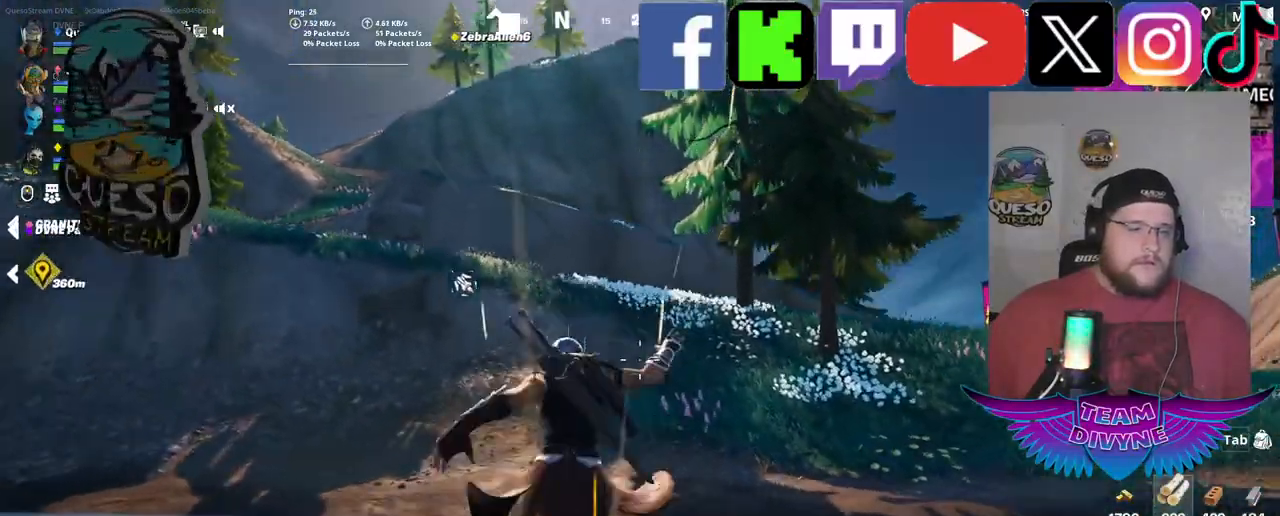
{"keys": ["space", "w"], "mouse": [], "mouse_move": "still", "events": [[500, "space", "down"]]}
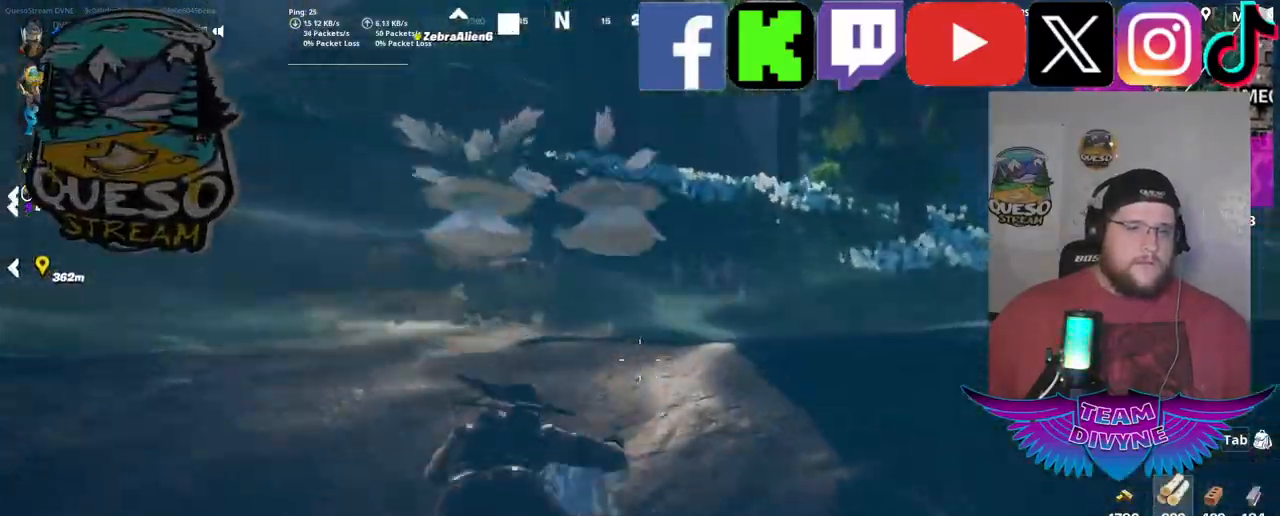
{"keys": ["w"], "mouse": [], "mouse_move": "still", "events": [[183, "space", "up"]]}
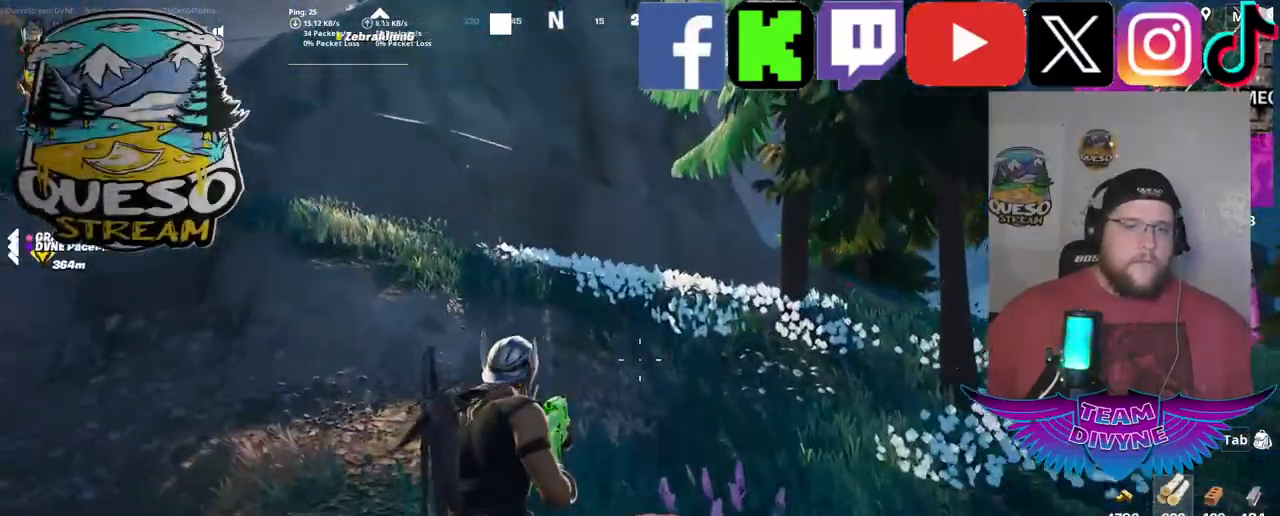
{"keys": ["shift", "w"], "mouse": [], "mouse_move": "still", "events": [[483, "shift", "down"]]}
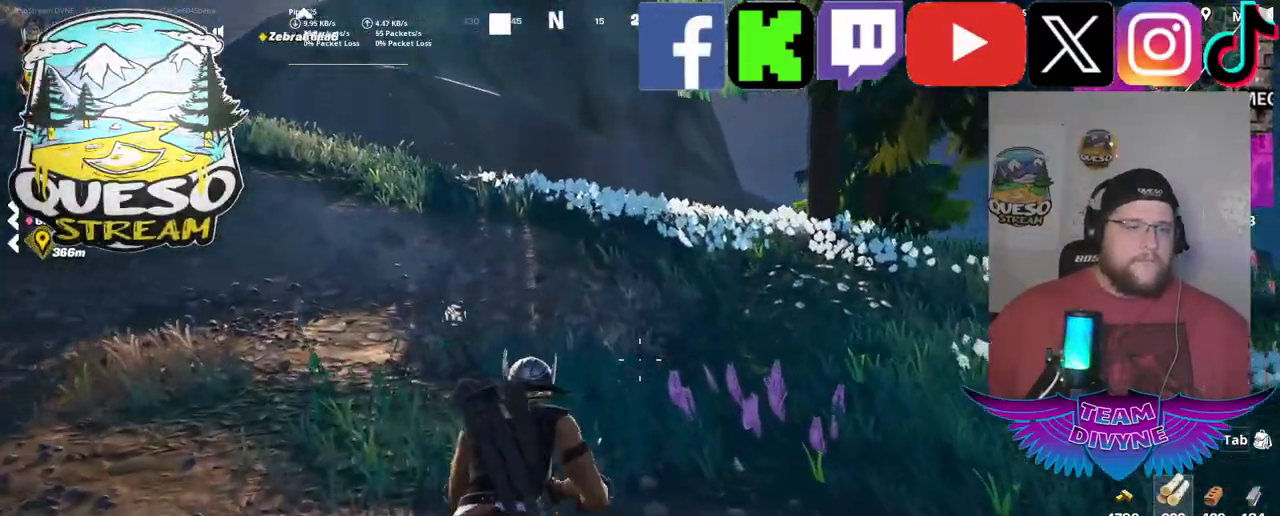
{"keys": ["w"], "mouse": [], "mouse_move": "still", "events": [[117, "shift", "up"]]}
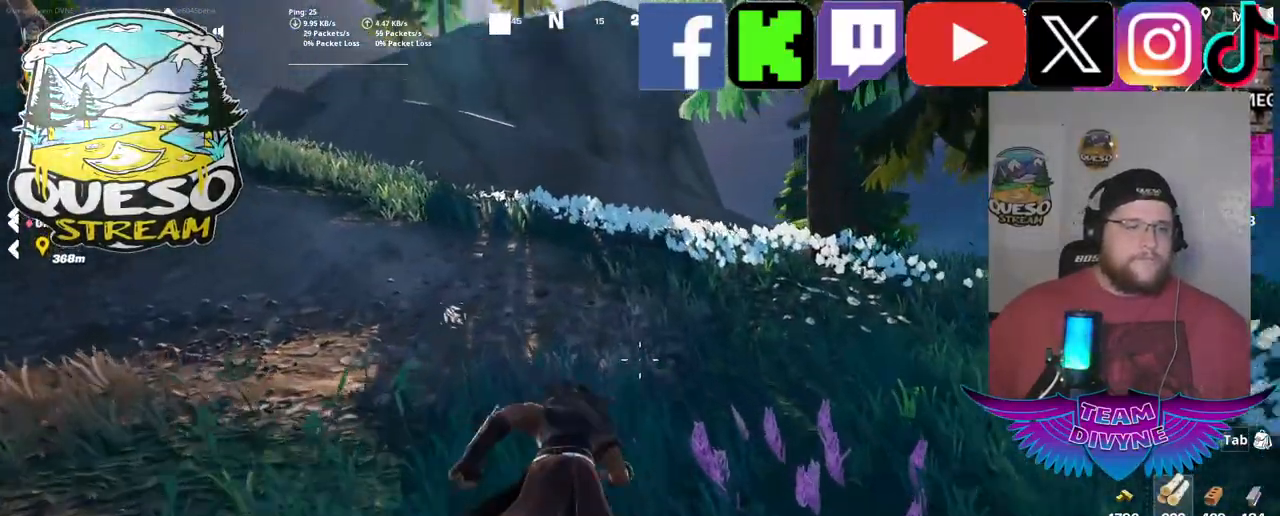
{"keys": ["w"], "mouse": [], "mouse_move": "still", "events": []}
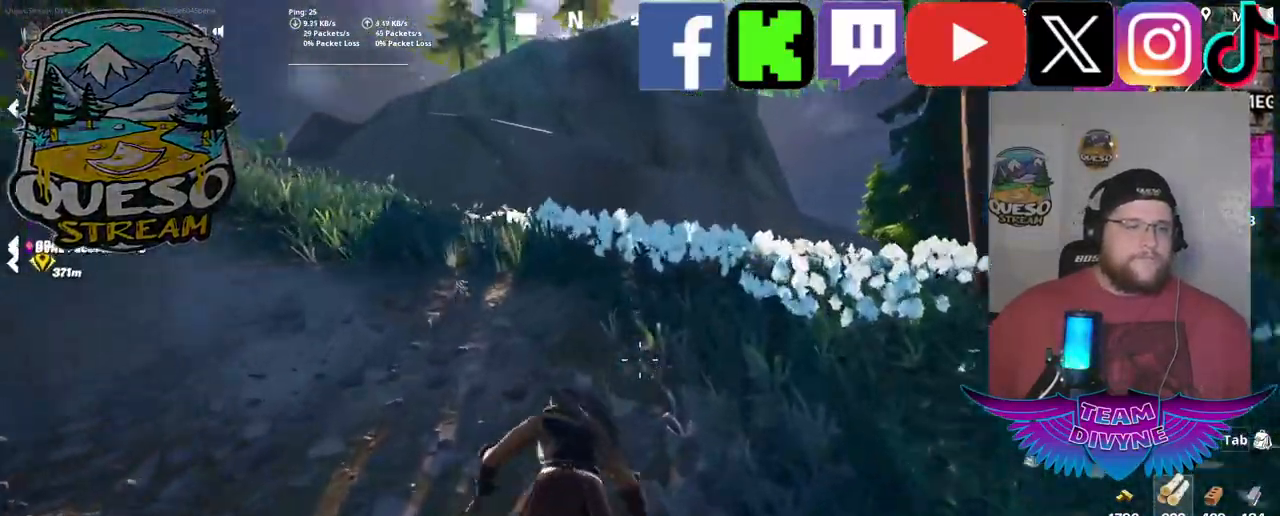
{"keys": ["w"], "mouse": [], "mouse_move": "left", "events": []}
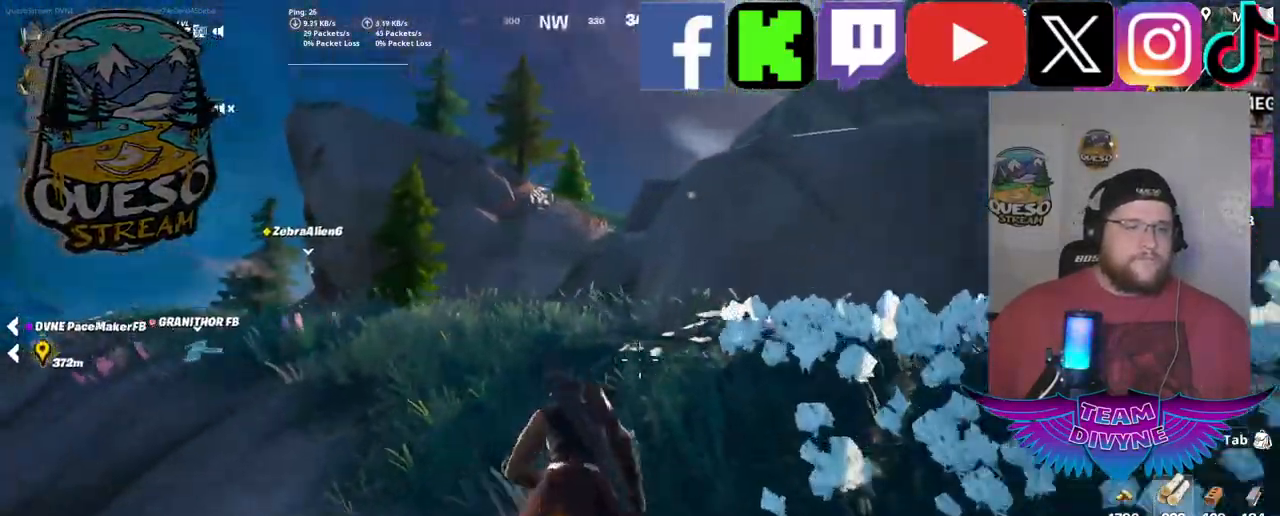
{"keys": ["w"], "mouse": [], "mouse_move": "left", "events": []}
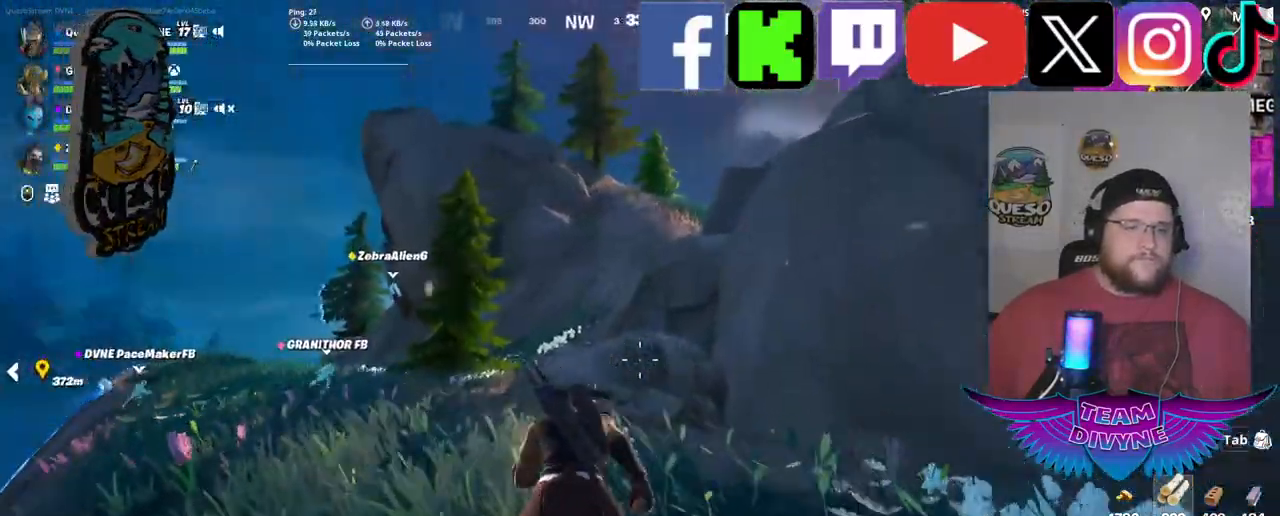
{"keys": ["w"], "mouse": [], "mouse_move": "still", "events": []}
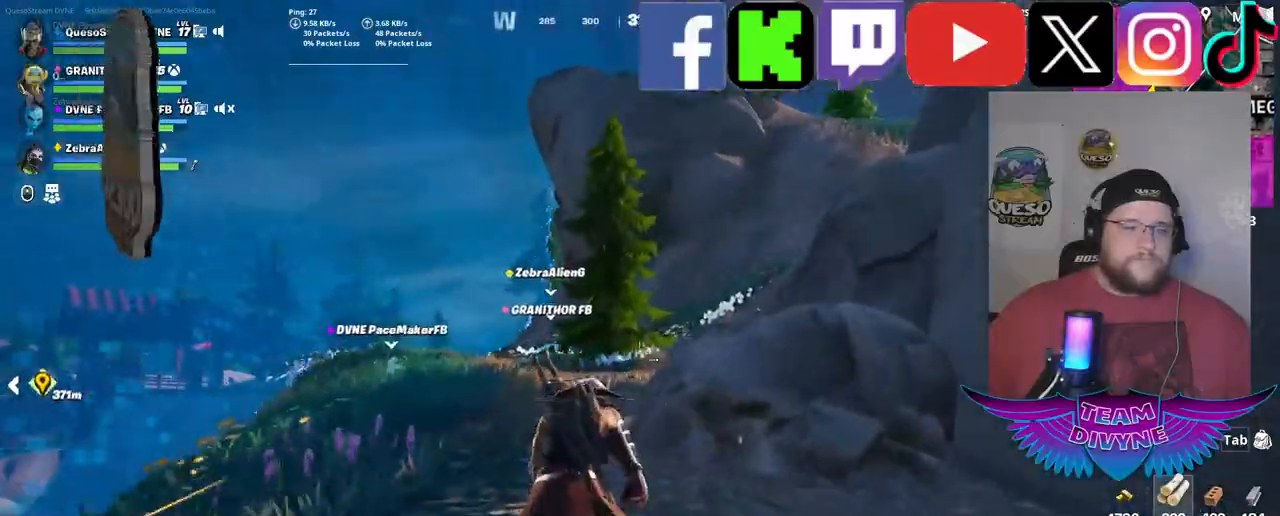
{"keys": ["w"], "mouse": [], "mouse_move": "still", "events": []}
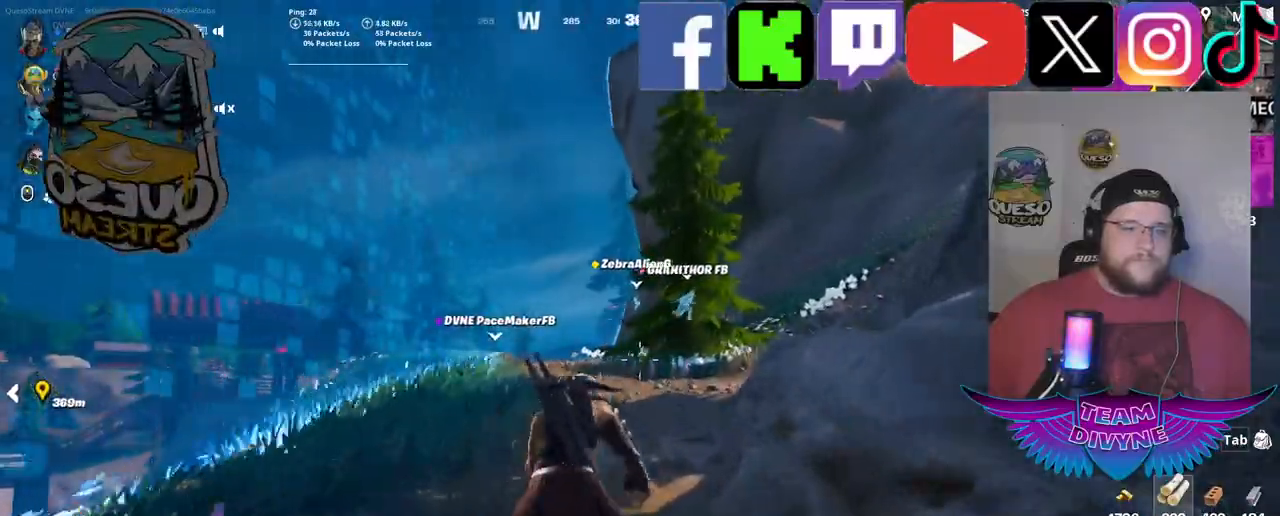
{"keys": ["w"], "mouse": [], "mouse_move": "right", "events": []}
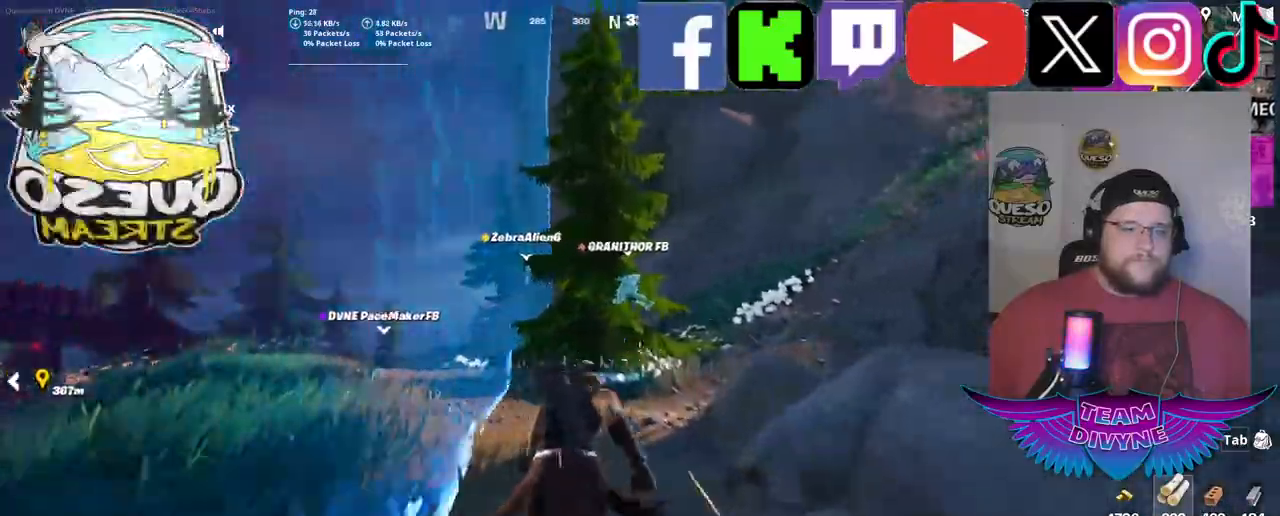
{"keys": ["w"], "mouse": [], "mouse_move": "still", "events": []}
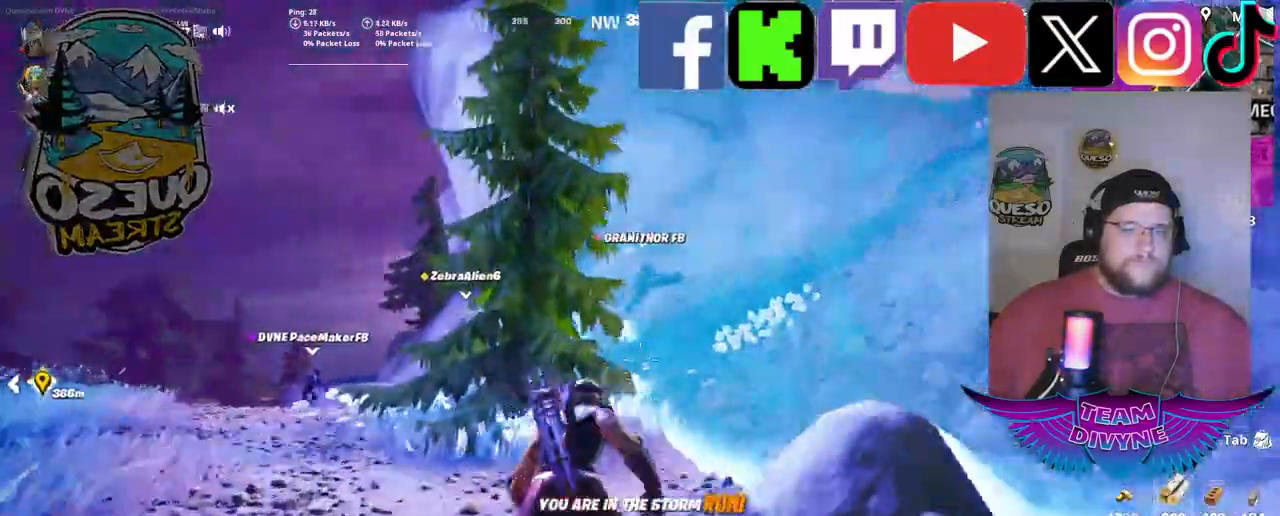
{"keys": ["w"], "mouse": [], "mouse_move": "still", "events": []}
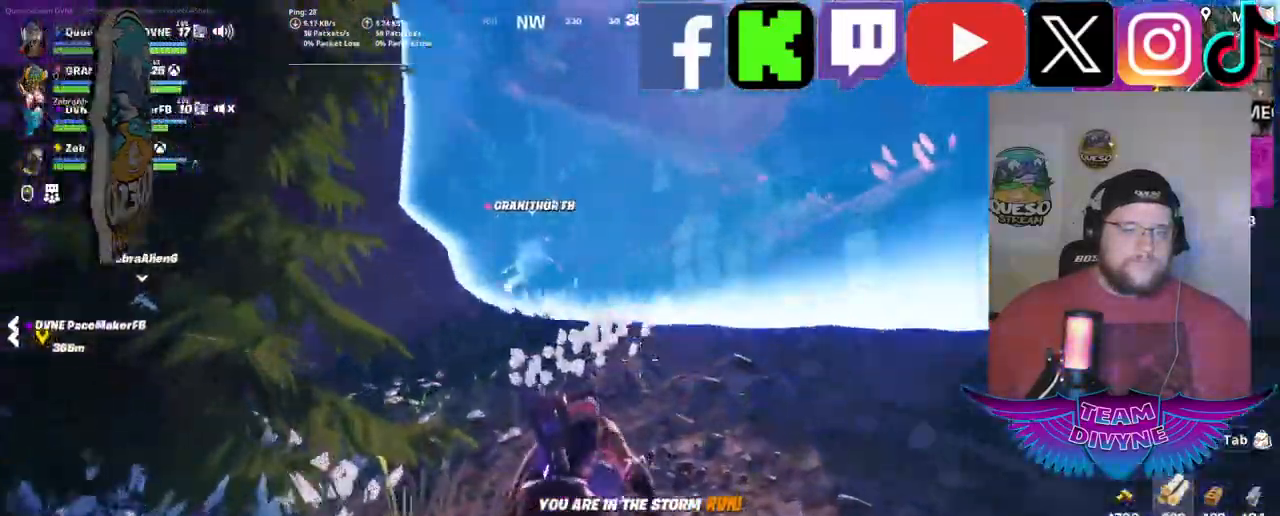
{"keys": ["w"], "mouse": [], "mouse_move": "still", "events": []}
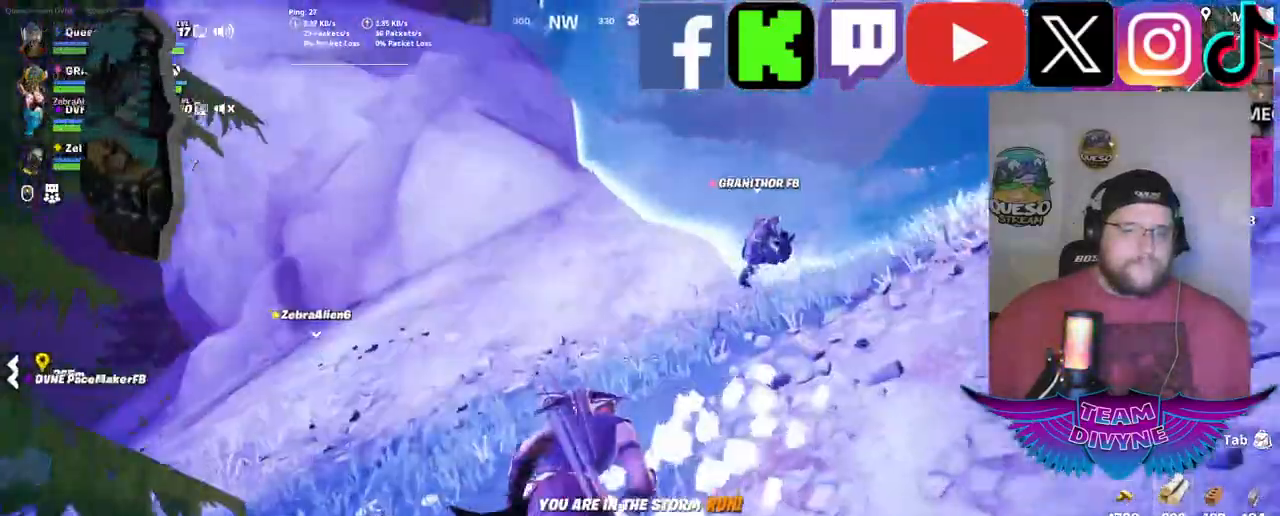
{"keys": ["w"], "mouse": [], "mouse_move": "right", "events": []}
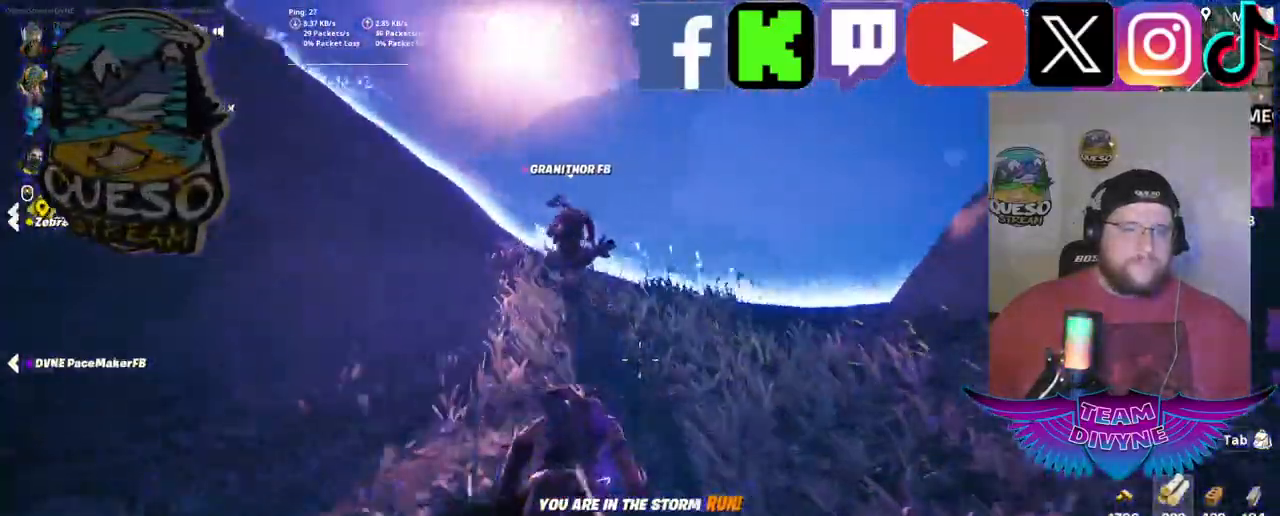
{"keys": ["w"], "mouse": [], "mouse_move": "still", "events": []}
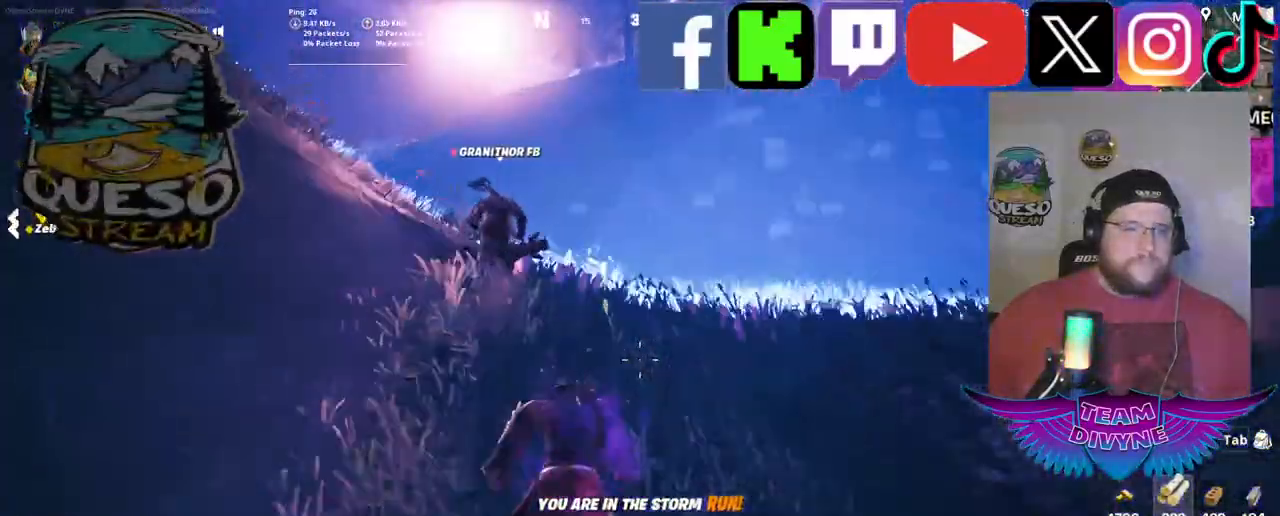
{"keys": ["w"], "mouse": [], "mouse_move": "still", "events": []}
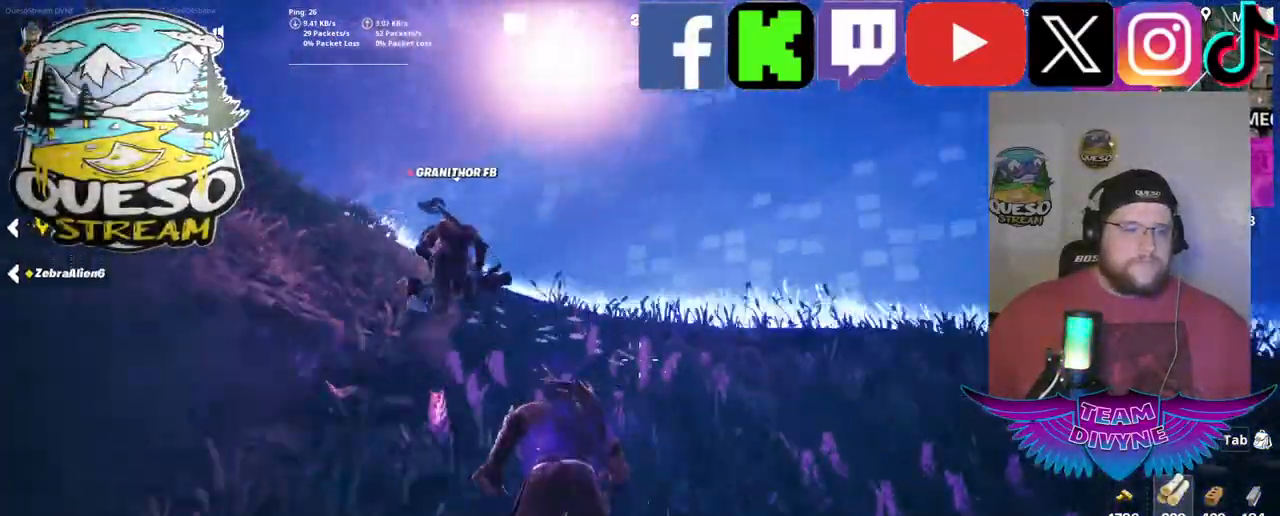
{"keys": ["w"], "mouse": [], "mouse_move": "still", "events": []}